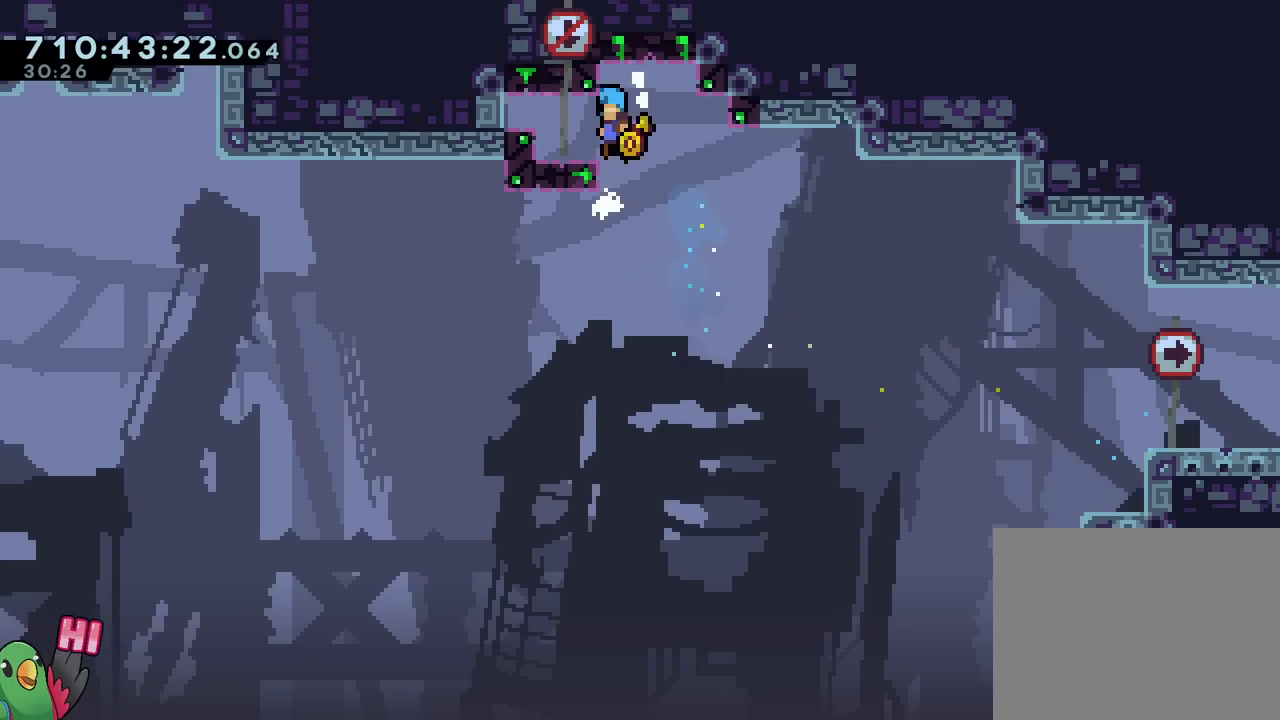
Gameplay with a controller (Nintendo layout); each line is a JSON object with the inputs held at the frame after it. "events" lists button and stick changes between this image and that frame as [ms after this image, input, new state], when the widget could be followed in between. Not read: L1 L3 R1 R3.
{"buttons": ["L2"], "left_stick": "up-left", "right_stick": "center", "events": [[34, "B", "up"], [117, "L2", "up"], [167, "left_stick", "center"], [200, "L2", "down"], [300, "left_stick", "up-left"], [334, "Y", "down"], [501, "Y", "up"]]}
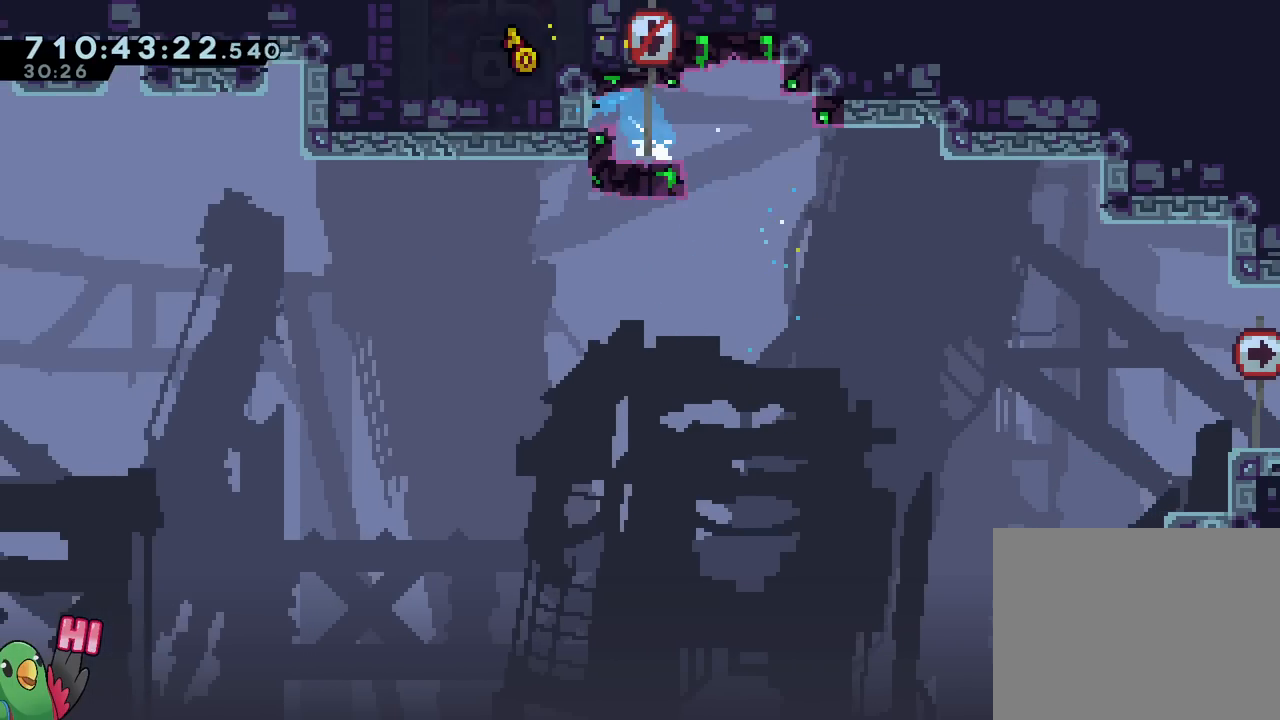
{"buttons": [], "left_stick": "center", "right_stick": "center", "events": [[83, "left_stick", "center"], [450, "L2", "up"]]}
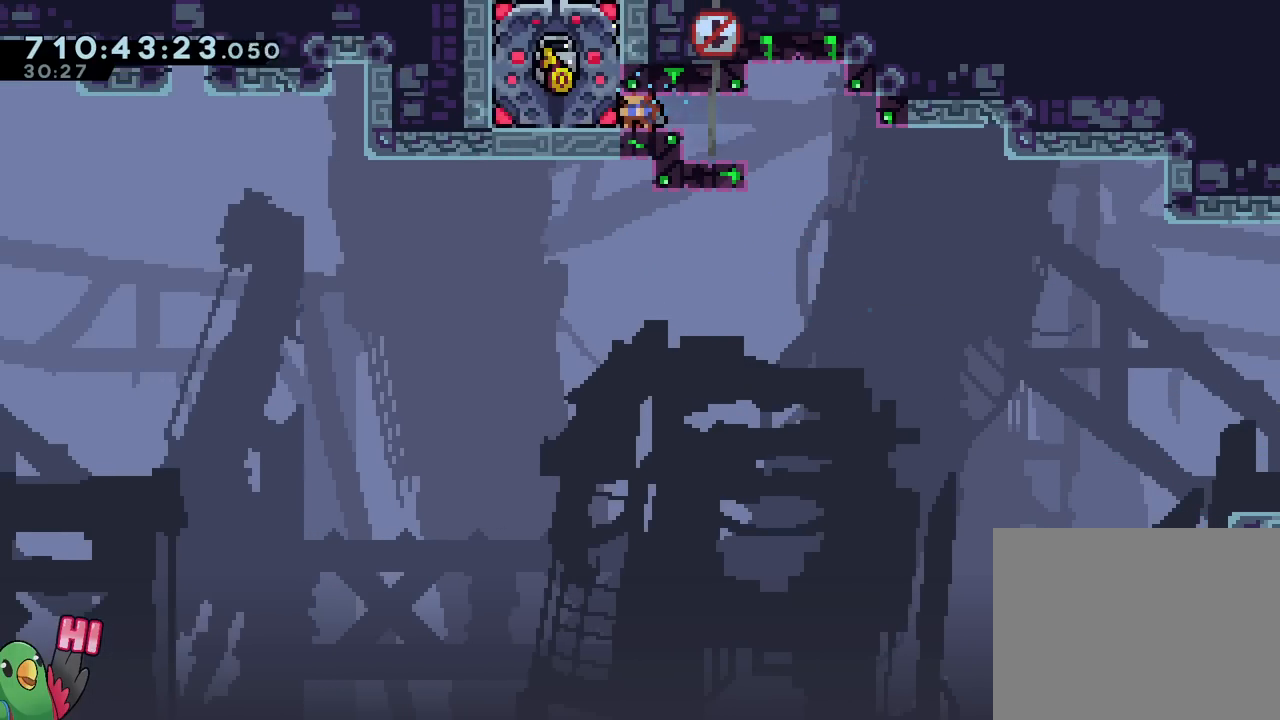
{"buttons": [], "left_stick": "center", "right_stick": "center", "events": []}
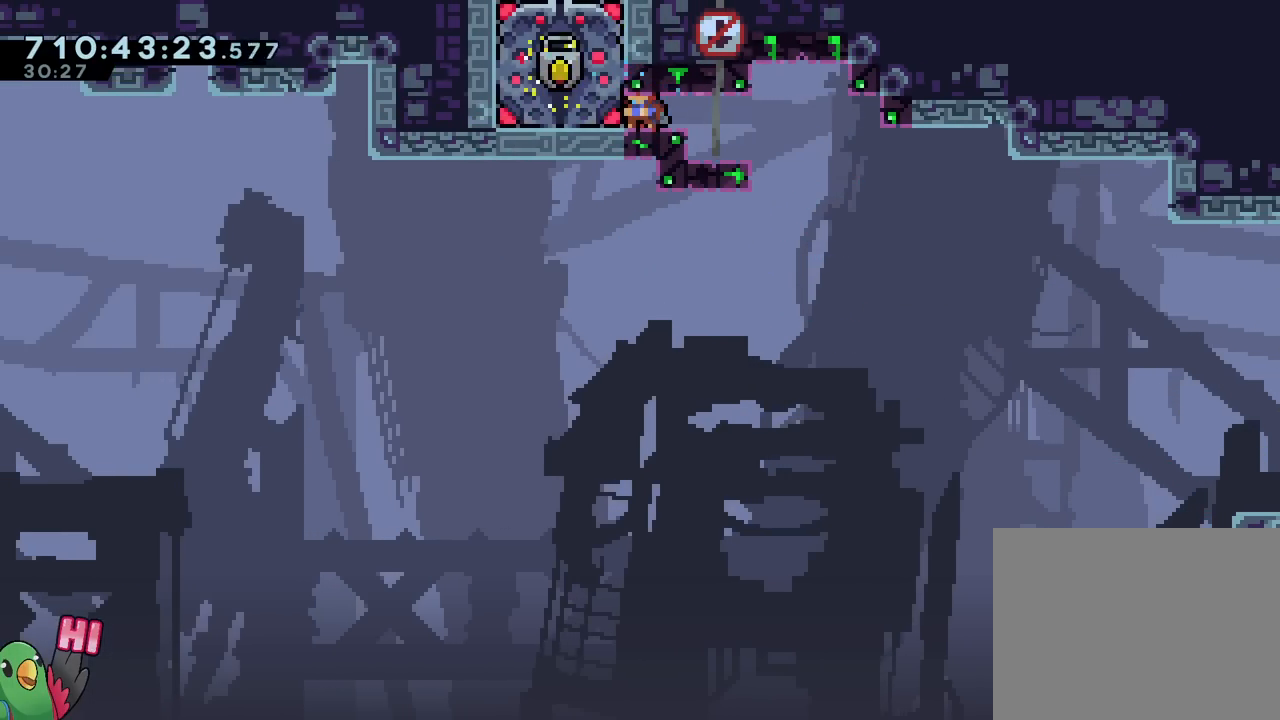
{"buttons": ["L2"], "left_stick": "center", "right_stick": "center", "events": [[333, "L2", "down"]]}
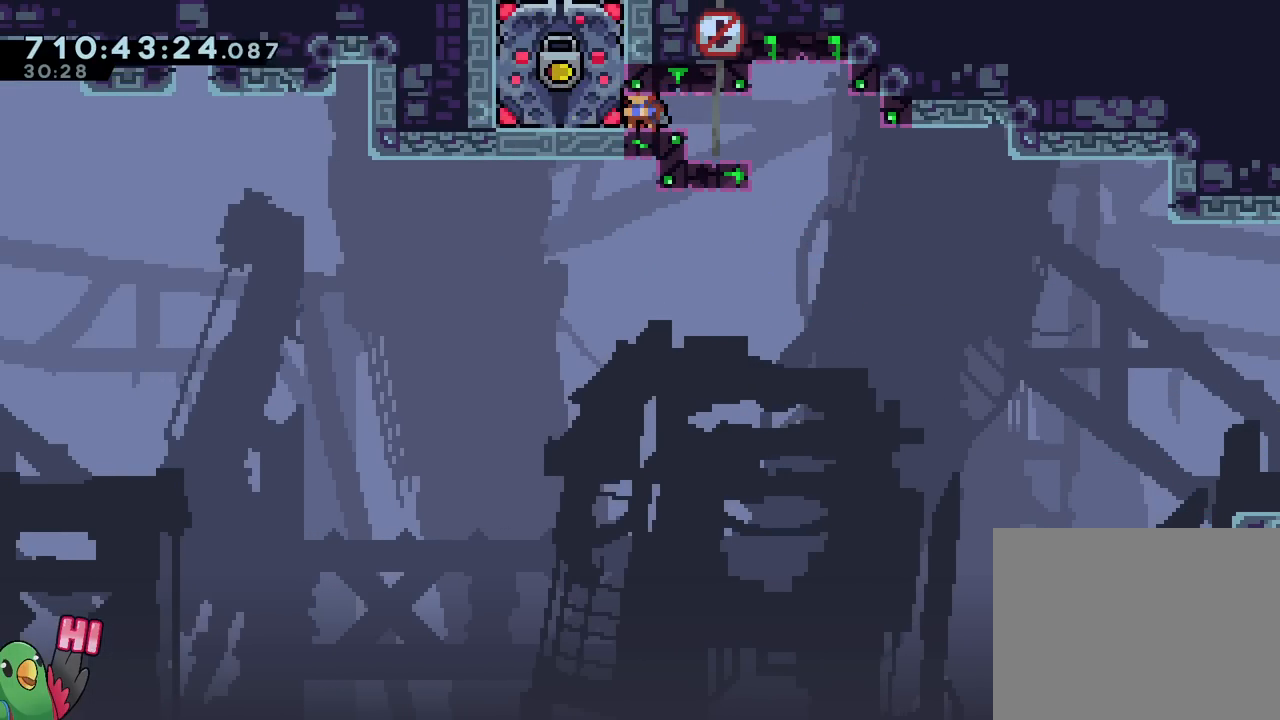
{"buttons": ["L2"], "left_stick": "left", "right_stick": "center", "events": [[350, "B", "down"], [401, "left_stick", "left"], [417, "B", "up"]]}
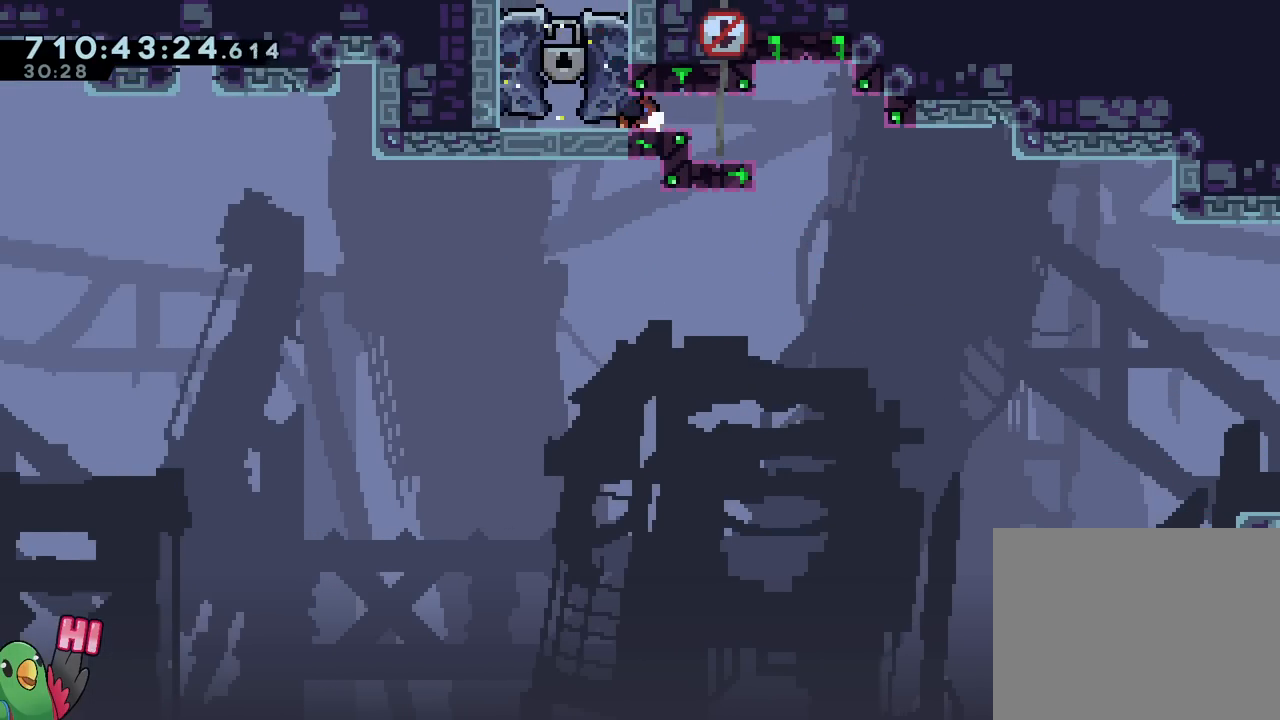
{"buttons": [], "left_stick": "center", "right_stick": "center", "events": [[16, "L2", "up"], [100, "Y", "down"], [100, "left_stick", "up"], [233, "Y", "up"], [383, "left_stick", "center"]]}
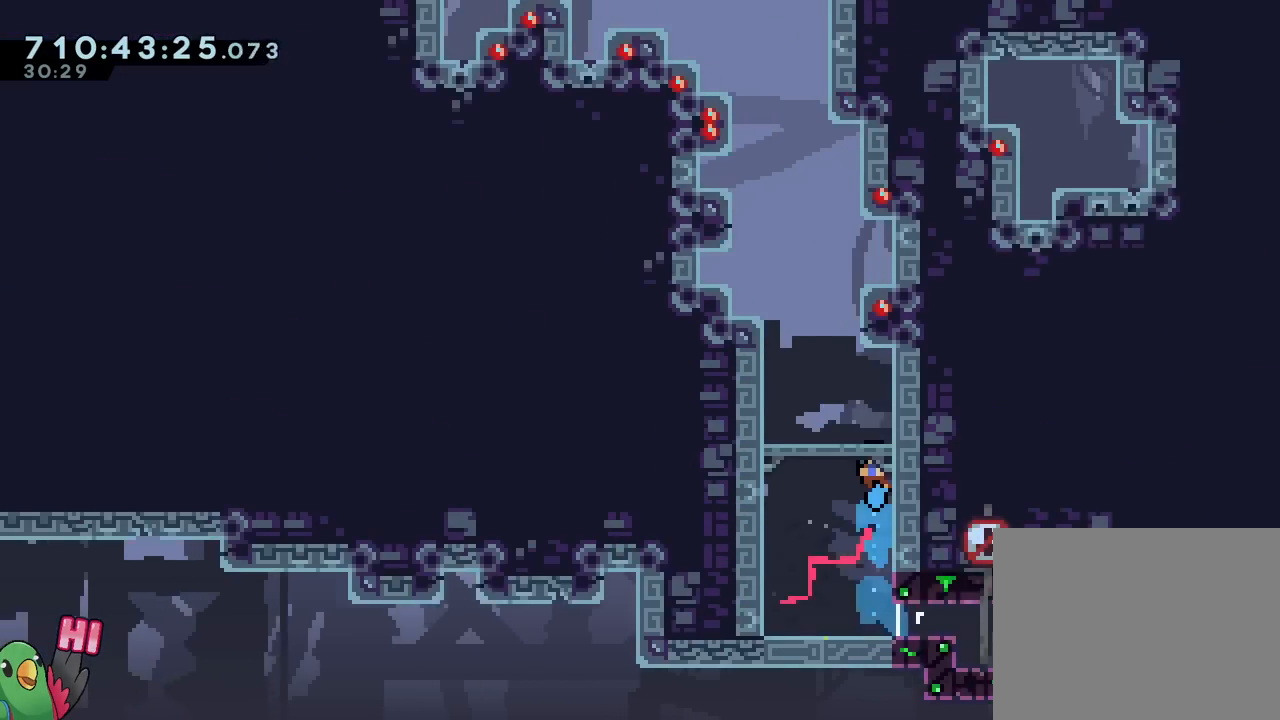
{"buttons": ["B"], "left_stick": "center", "right_stick": "center", "events": [[501, "B", "down"]]}
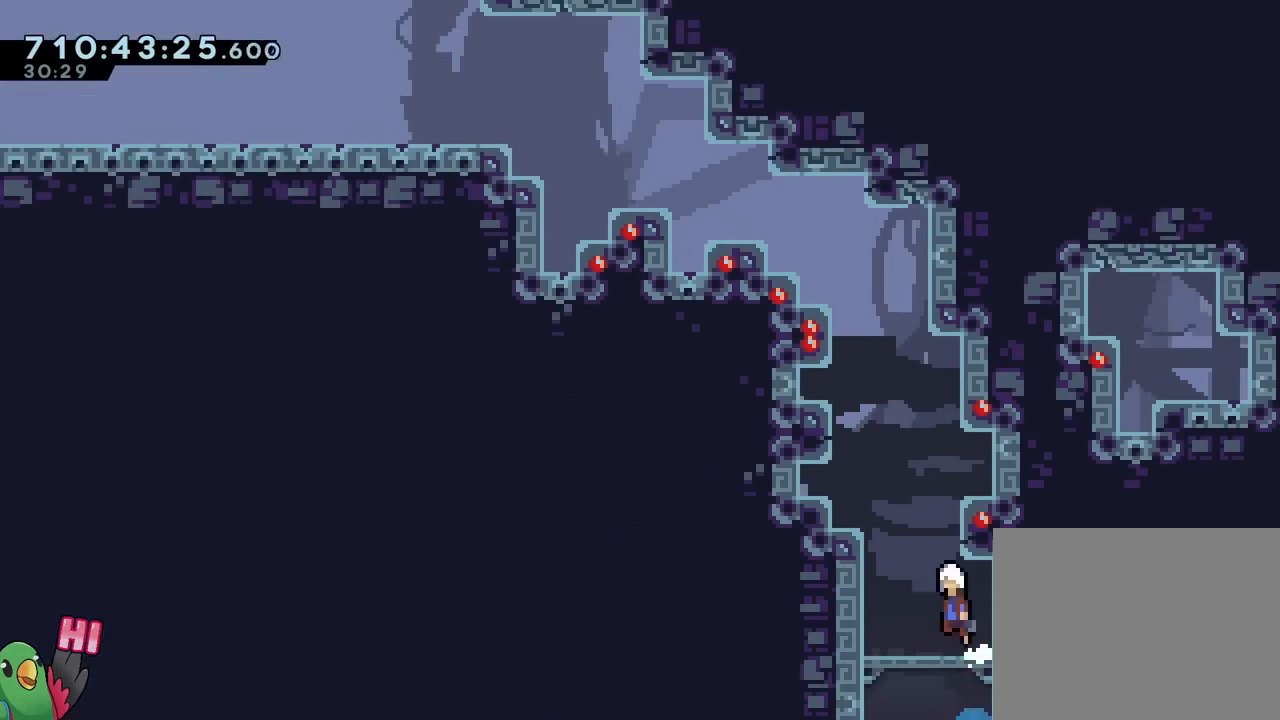
{"buttons": ["B", "Y"], "left_stick": "up", "right_stick": "center", "events": [[300, "left_stick", "up-left"], [400, "left_stick", "up"], [467, "Y", "down"]]}
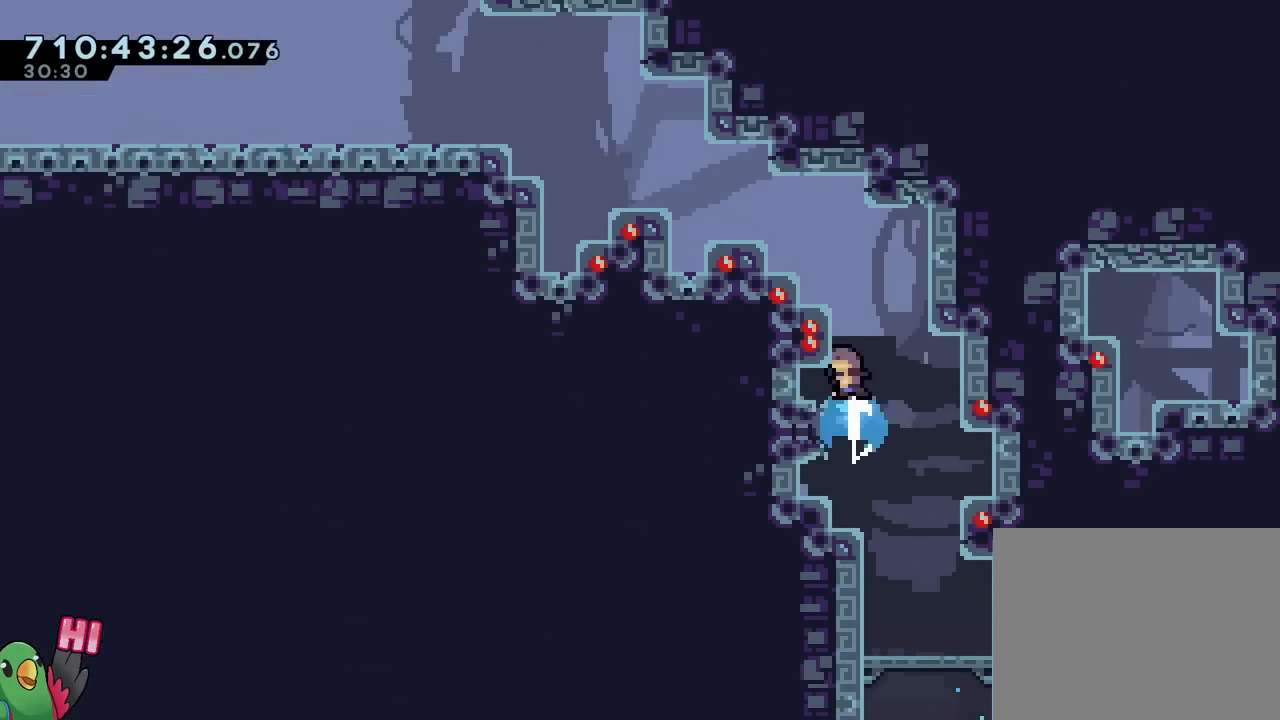
{"buttons": ["B", "L2"], "left_stick": "left", "right_stick": "center", "events": [[84, "Y", "up"], [134, "B", "up"], [134, "left_stick", "left"], [217, "L2", "down"], [434, "B", "down"]]}
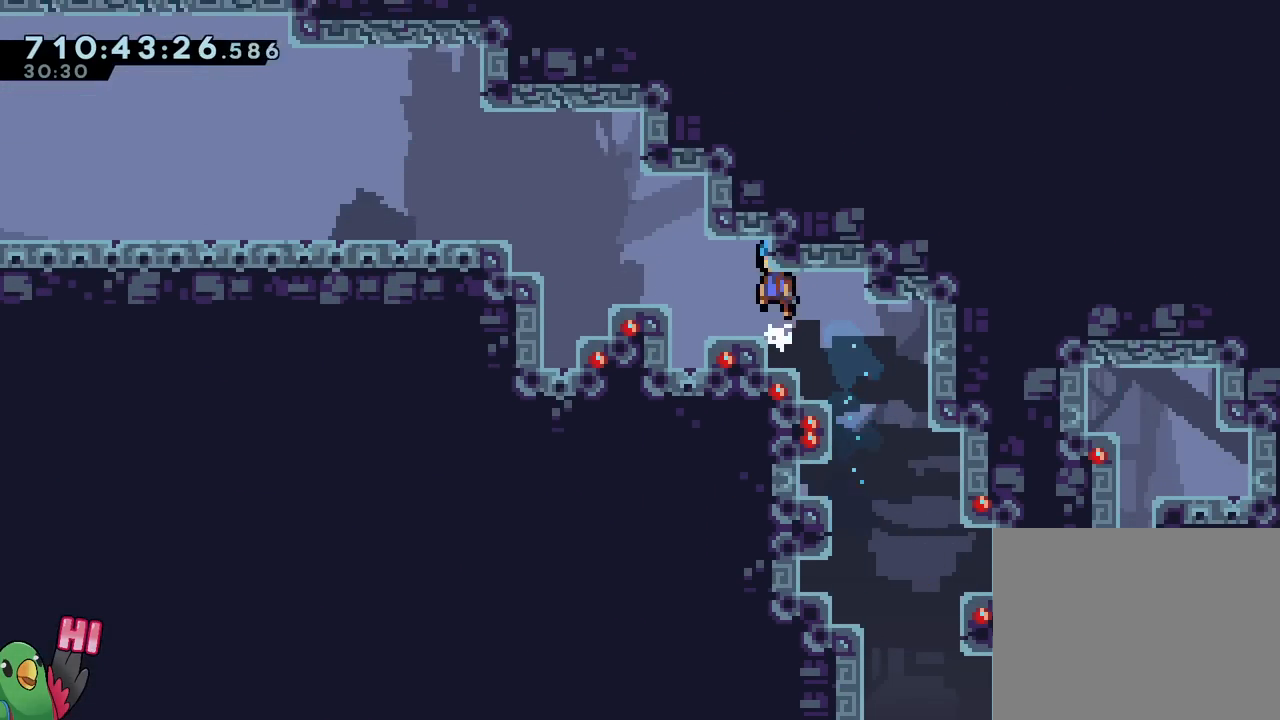
{"buttons": ["L2"], "left_stick": "left", "right_stick": "center", "events": [[16, "B", "up"], [183, "left_stick", "up-left"], [300, "Y", "down"], [450, "Y", "up"], [500, "left_stick", "left"]]}
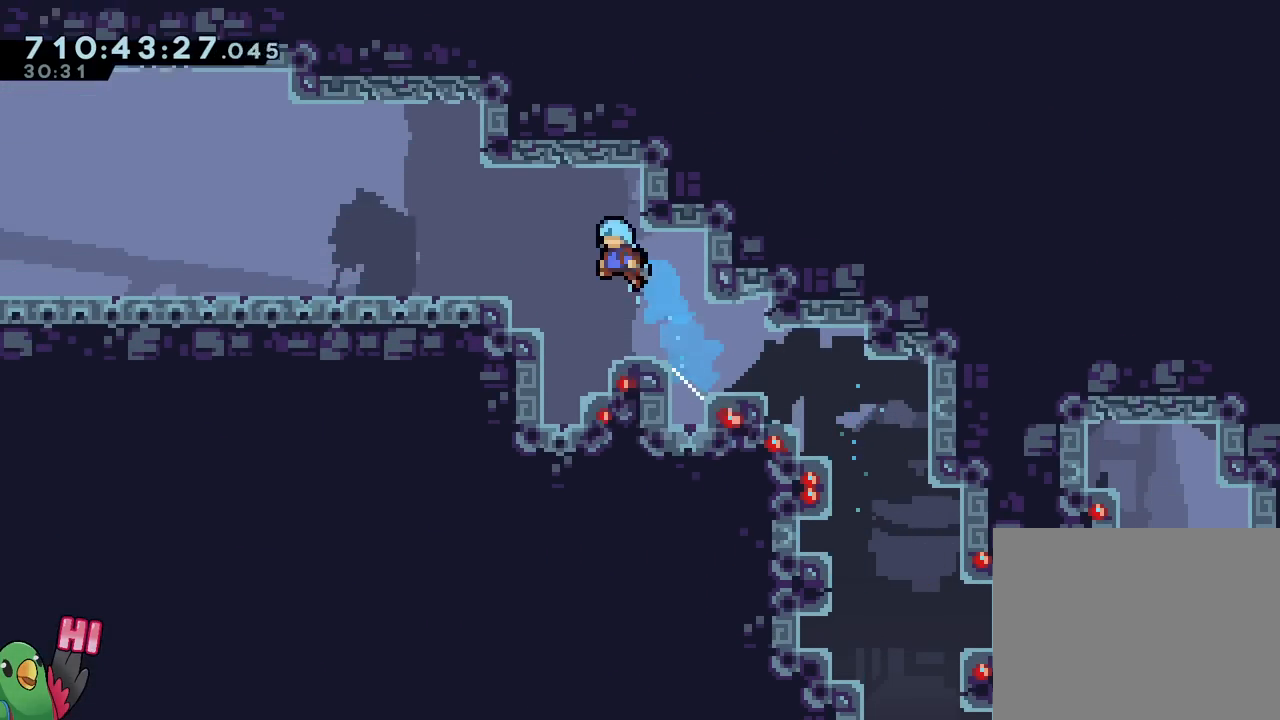
{"buttons": ["L2"], "left_stick": "left", "right_stick": "center", "events": [[350, "Y", "down"], [384, "B", "down"], [434, "Y", "up"], [434, "right_stick", "left"], [467, "B", "up"], [501, "right_stick", "center"]]}
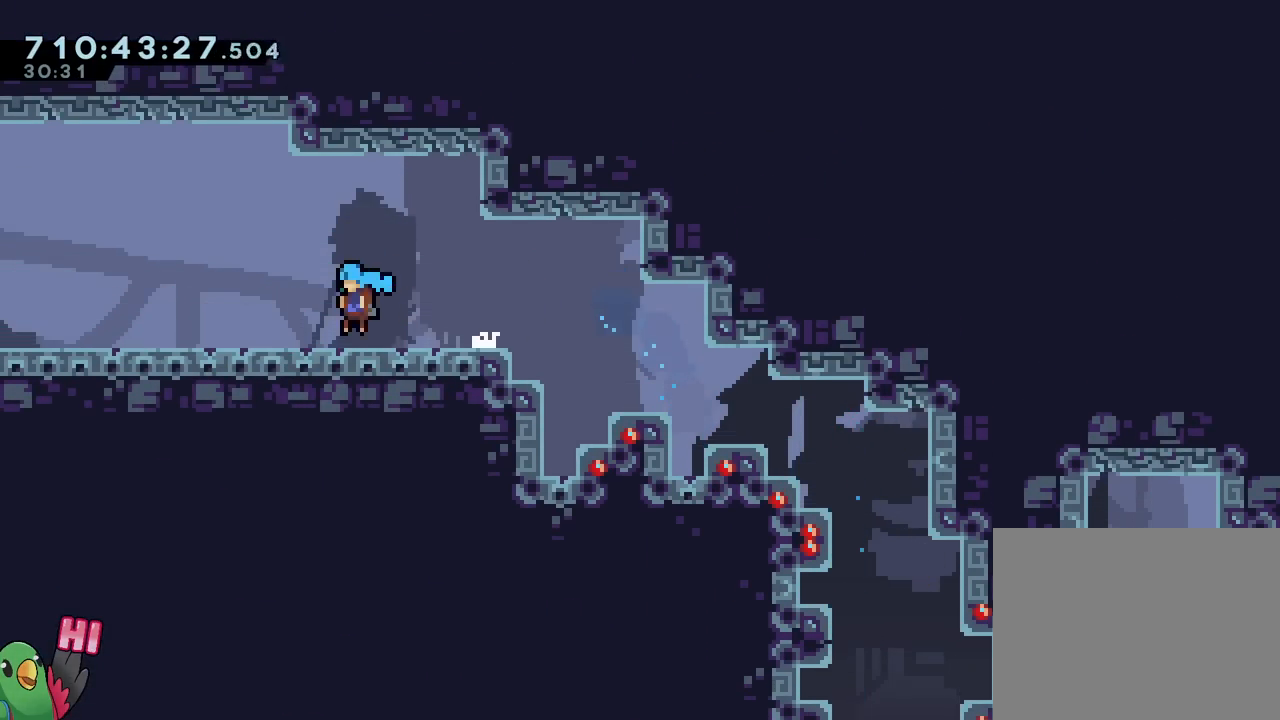
{"buttons": ["L2"], "left_stick": "left", "right_stick": "center", "events": []}
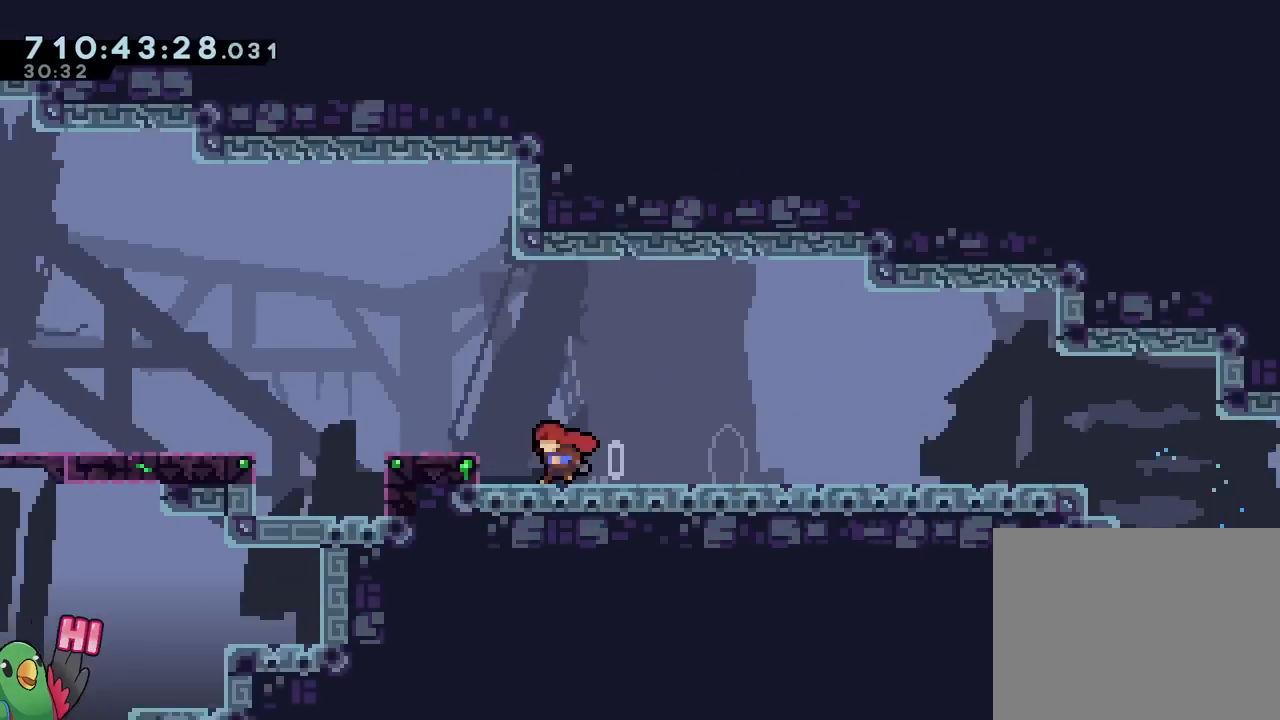
{"buttons": ["L2"], "left_stick": "center", "right_stick": "center", "events": [[150, "left_stick", "center"]]}
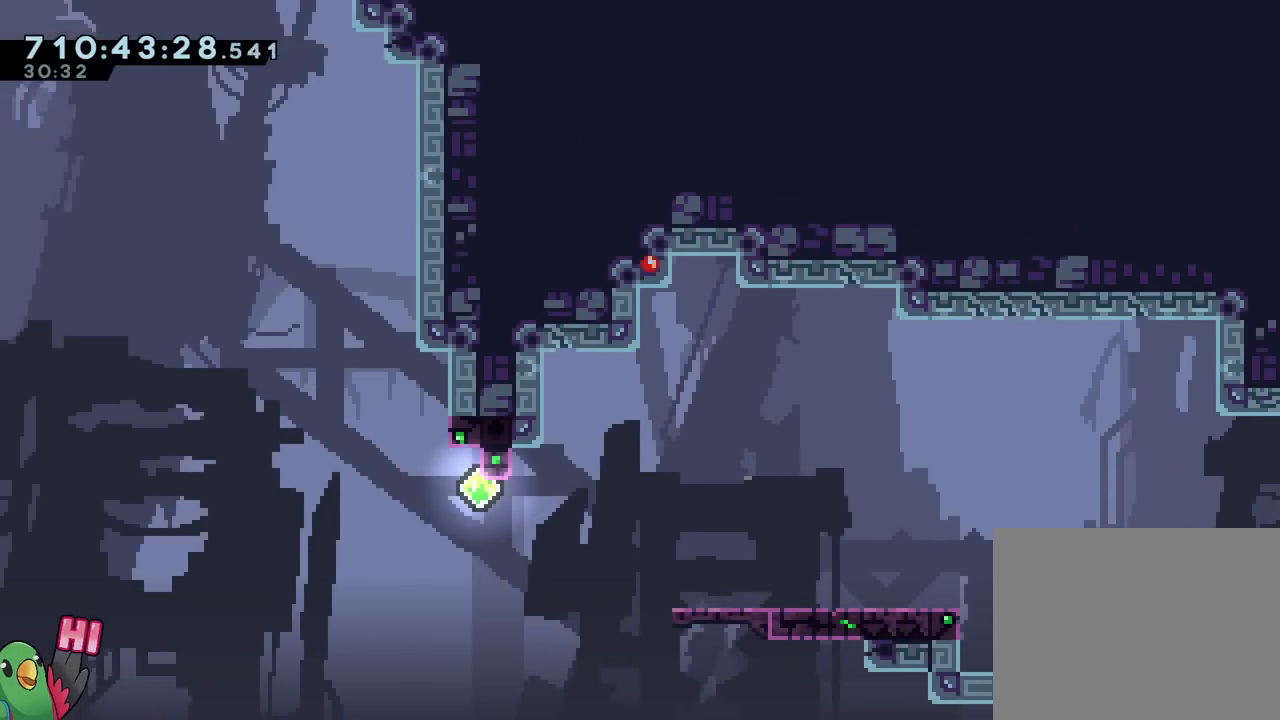
{"buttons": ["X"], "left_stick": "center", "right_stick": "center"}
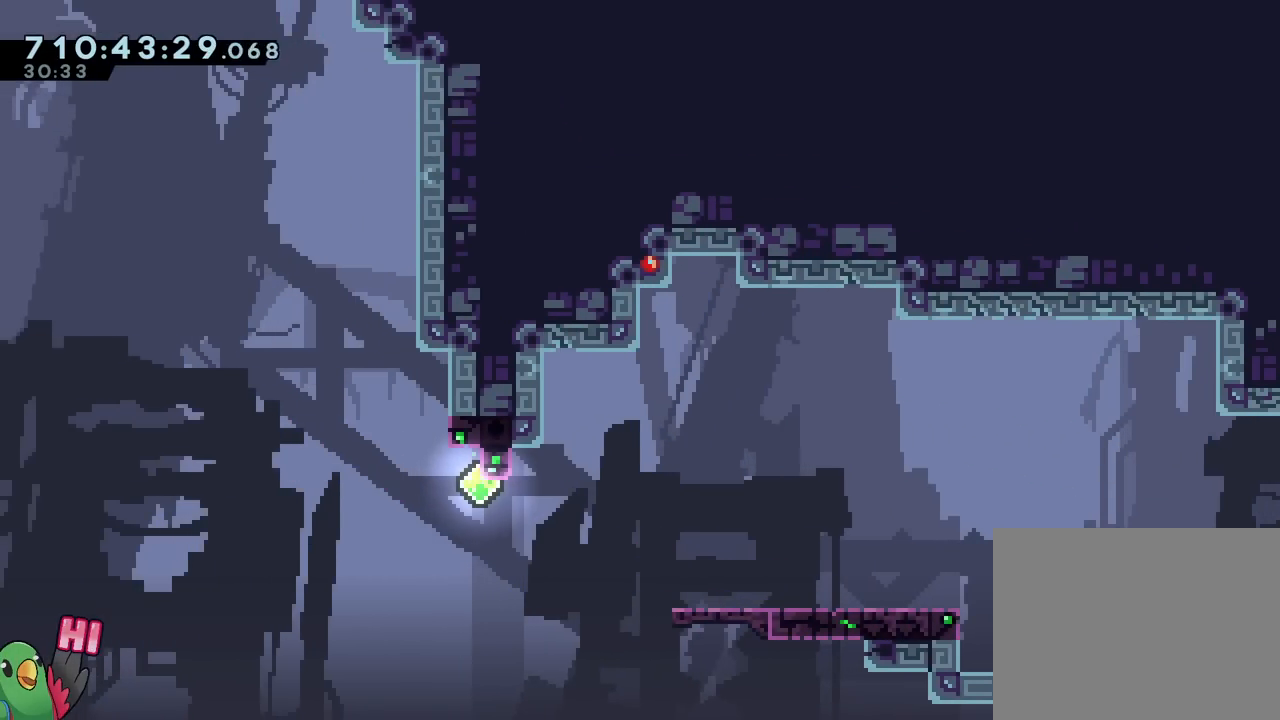
{"buttons": [], "left_stick": "center", "right_stick": "center", "events": [[50, "X", "up"], [117, "left_stick", "left"], [217, "Y", "down"], [300, "left_stick", "center"], [334, "Y", "up"], [401, "Y", "down"], [467, "Y", "up"]]}